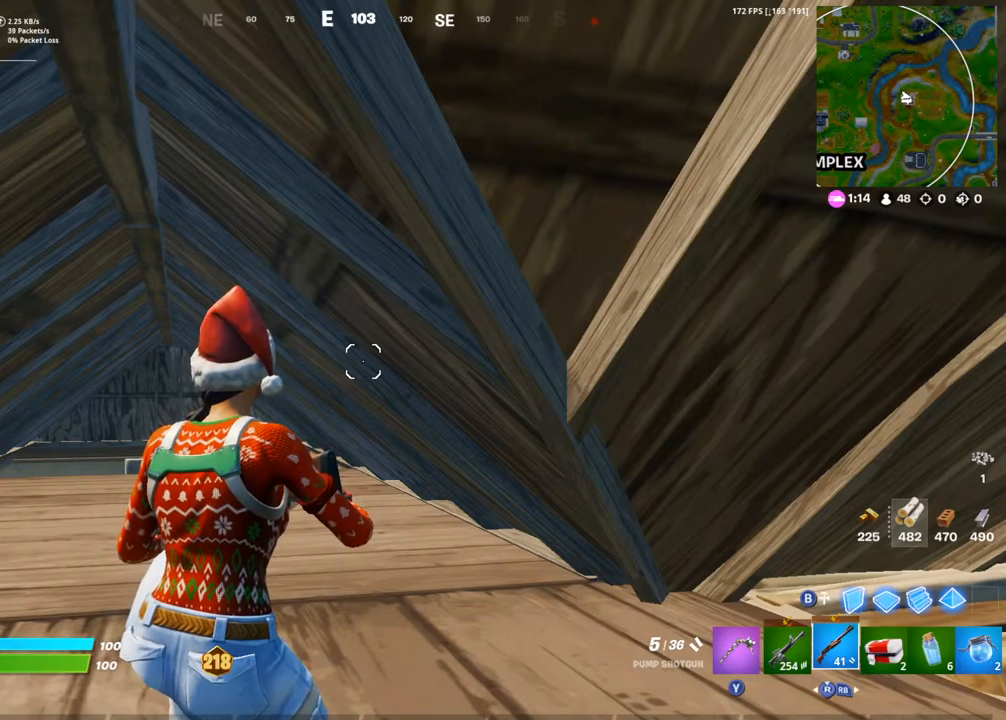
Gameplay with a controller (PlayStation layout); each line is a JSON object with the inputs held at the frame after it. "events" lists button and stick changes between this image and that frame as [ms after this image, input, new state], when the widget could be followed in between.
{"buttons": [], "left_stick": "center", "right_stick": "down-right", "events": [[283, "right_stick", "down-right"]]}
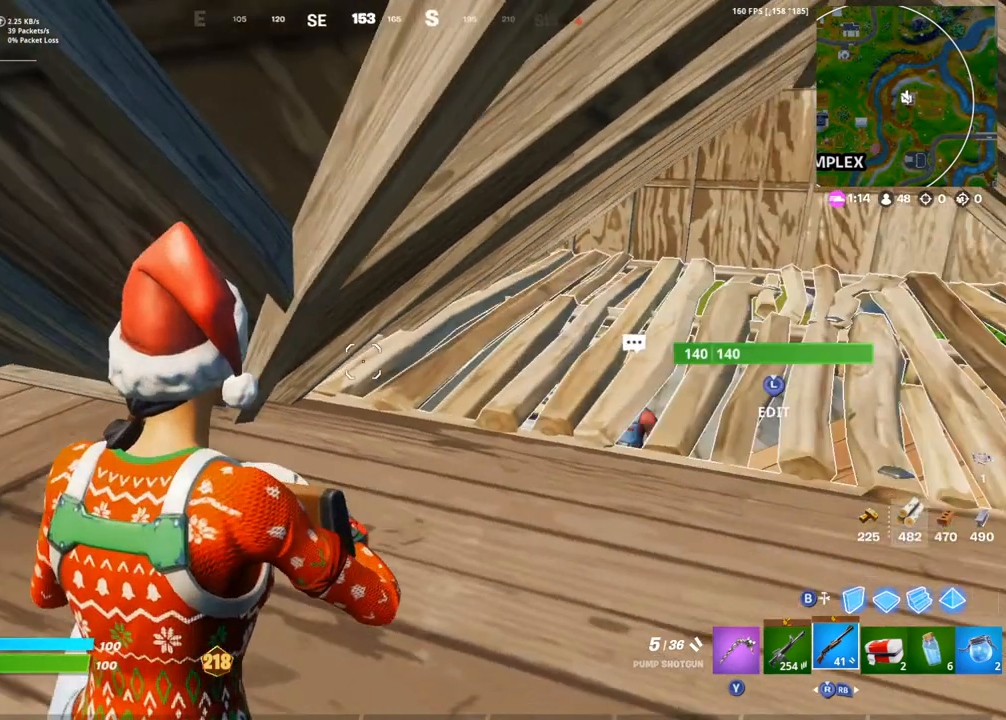
{"buttons": [], "left_stick": "center", "right_stick": "center", "events": [[33, "right_stick", "center"]]}
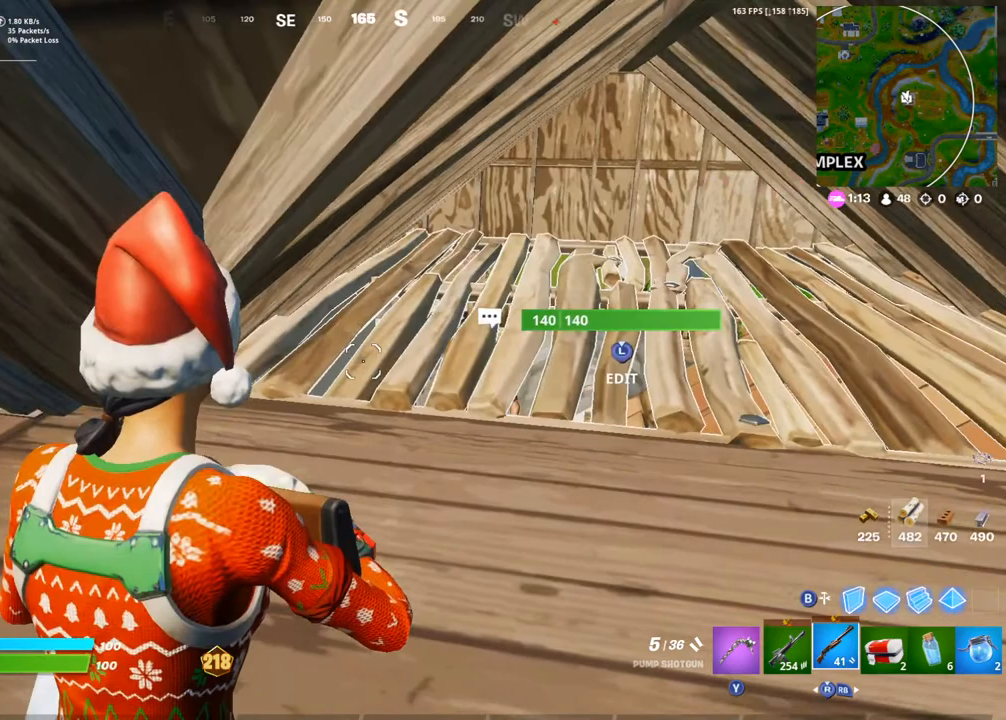
{"buttons": [], "left_stick": "center", "right_stick": "center", "events": [[50, "right_stick", "down-right"], [133, "right_stick", "center"]]}
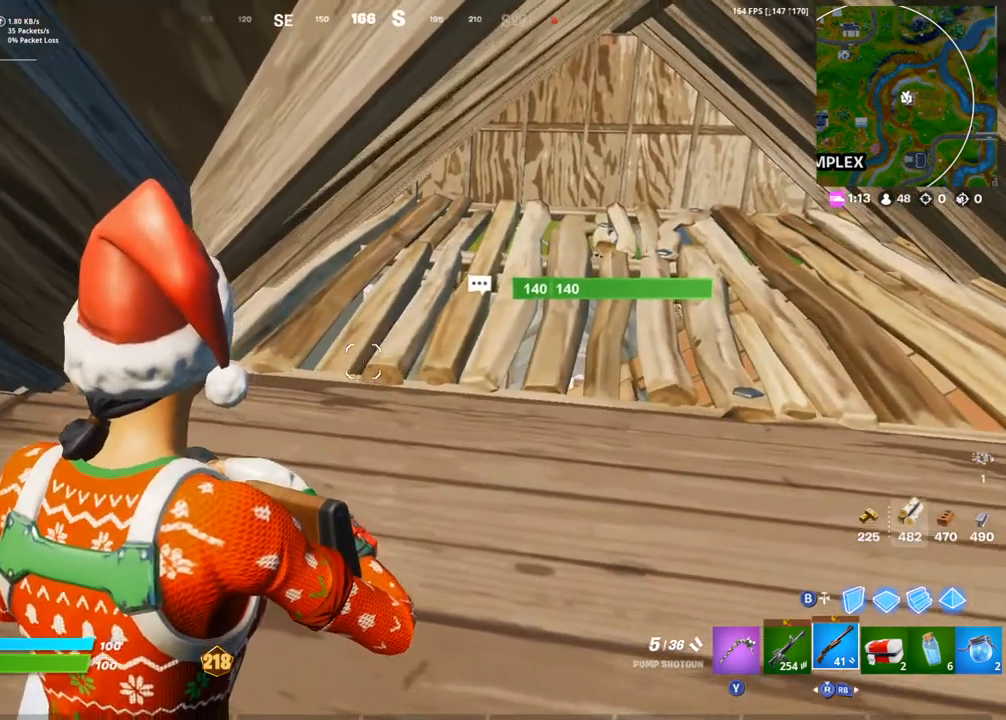
{"buttons": [], "left_stick": "center", "right_stick": "center", "events": [[33, "right_stick", "left"], [100, "right_stick", "center"]]}
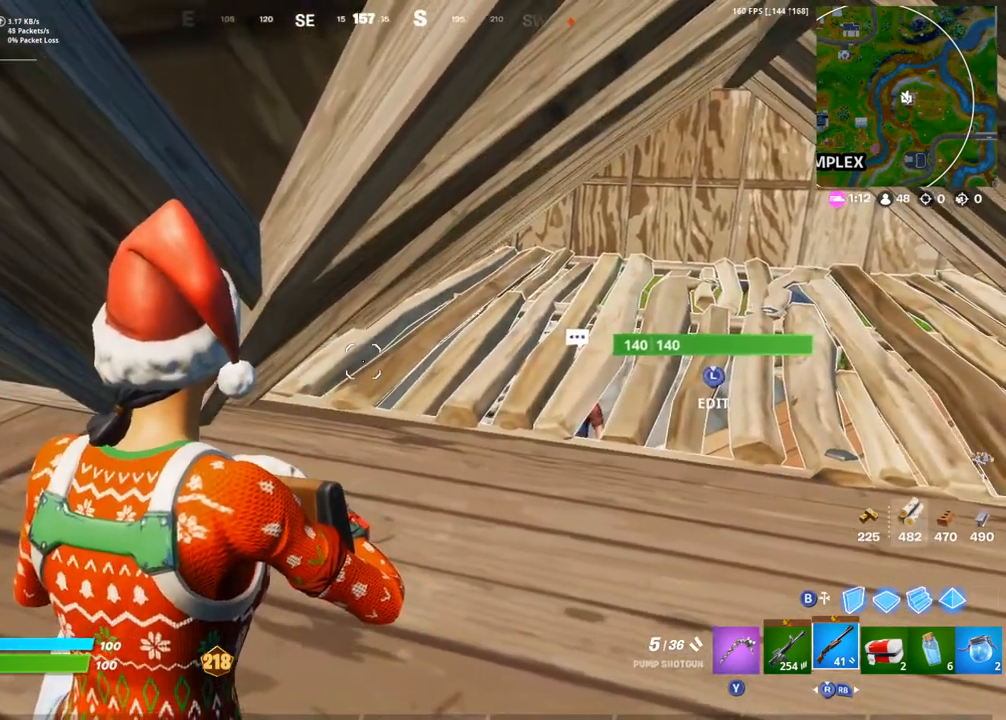
{"buttons": [], "left_stick": "center", "right_stick": "center", "events": []}
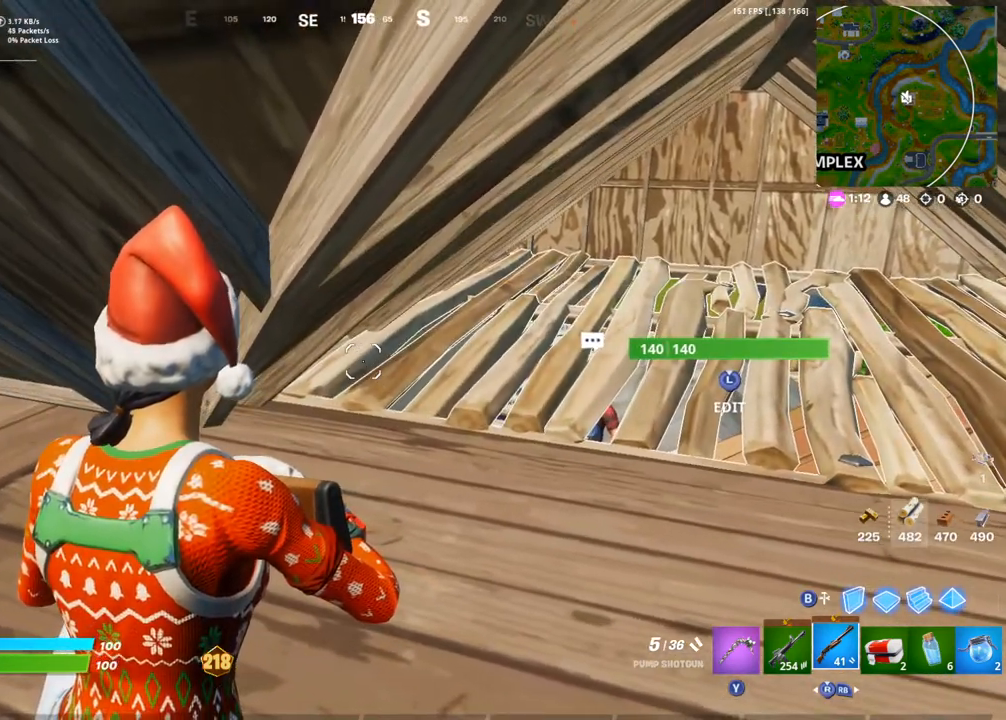
{"buttons": [], "left_stick": "center", "right_stick": "center", "events": []}
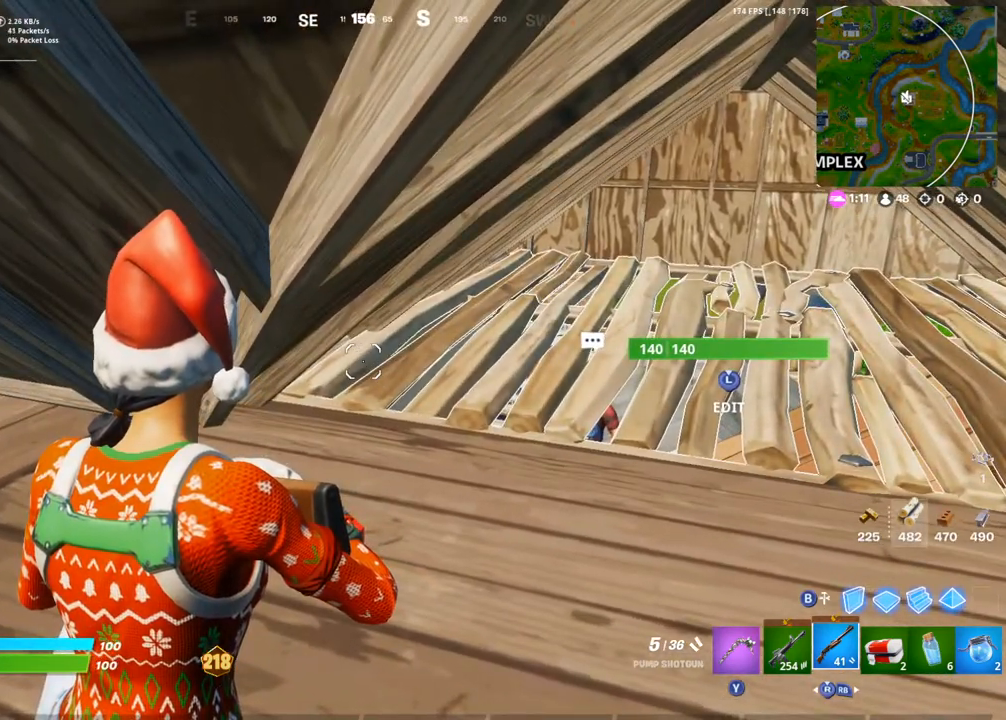
{"buttons": [], "left_stick": "center", "right_stick": "center", "events": [[267, "right_stick", "right"], [400, "right_stick", "center"]]}
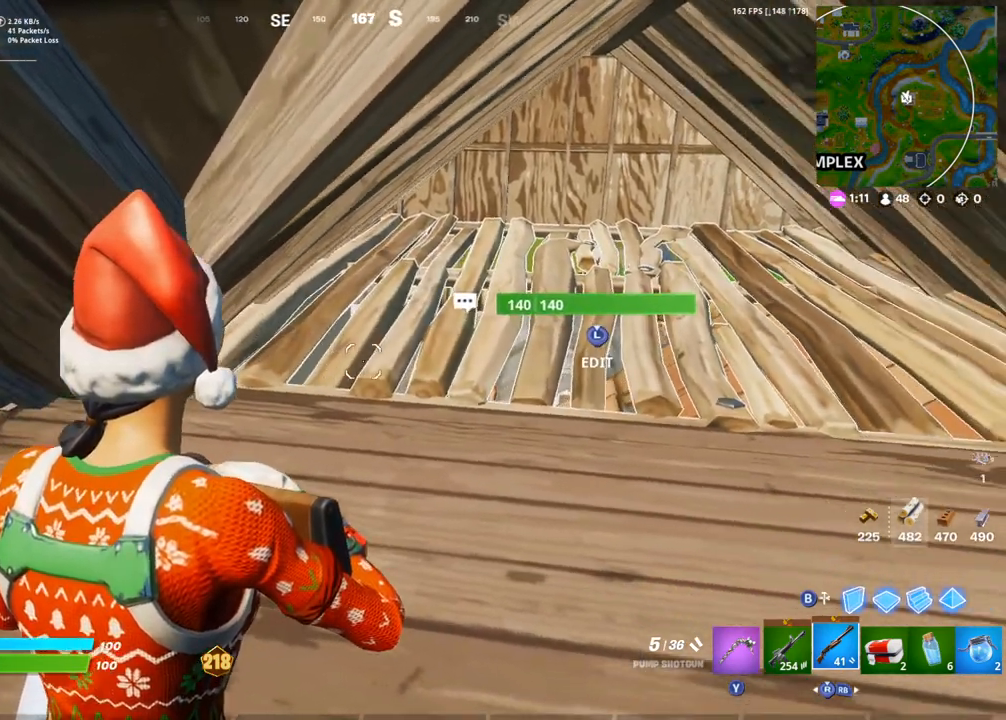
{"buttons": [], "left_stick": "center", "right_stick": "center", "events": []}
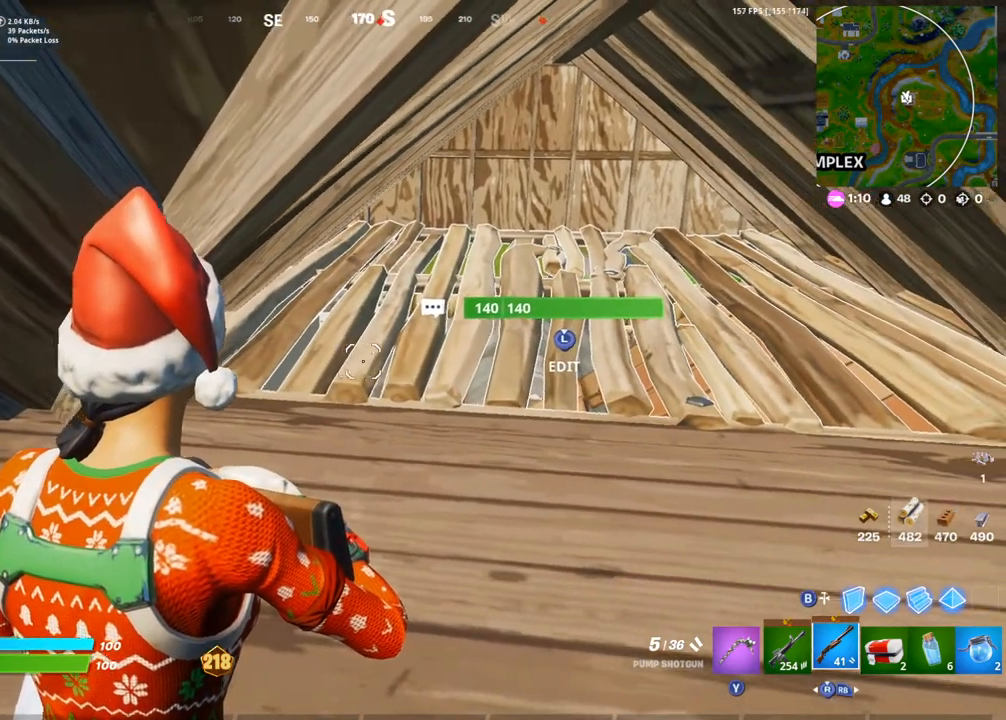
{"buttons": [], "left_stick": "center", "right_stick": "center", "events": []}
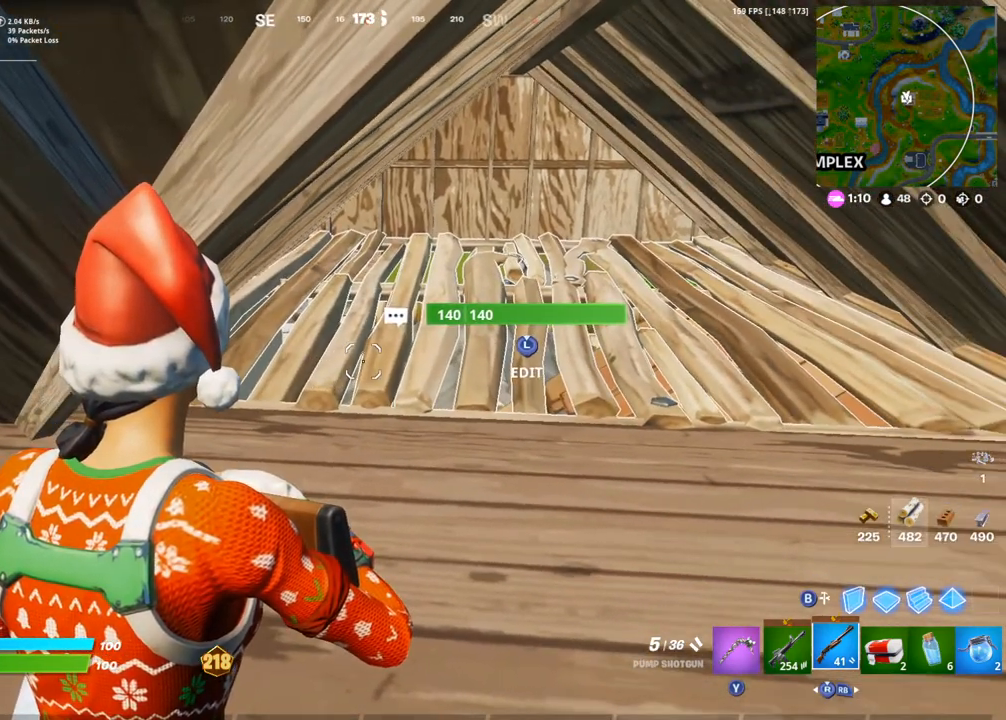
{"buttons": [], "left_stick": "center", "right_stick": "center", "events": [[217, "right_stick", "left"], [467, "right_stick", "center"]]}
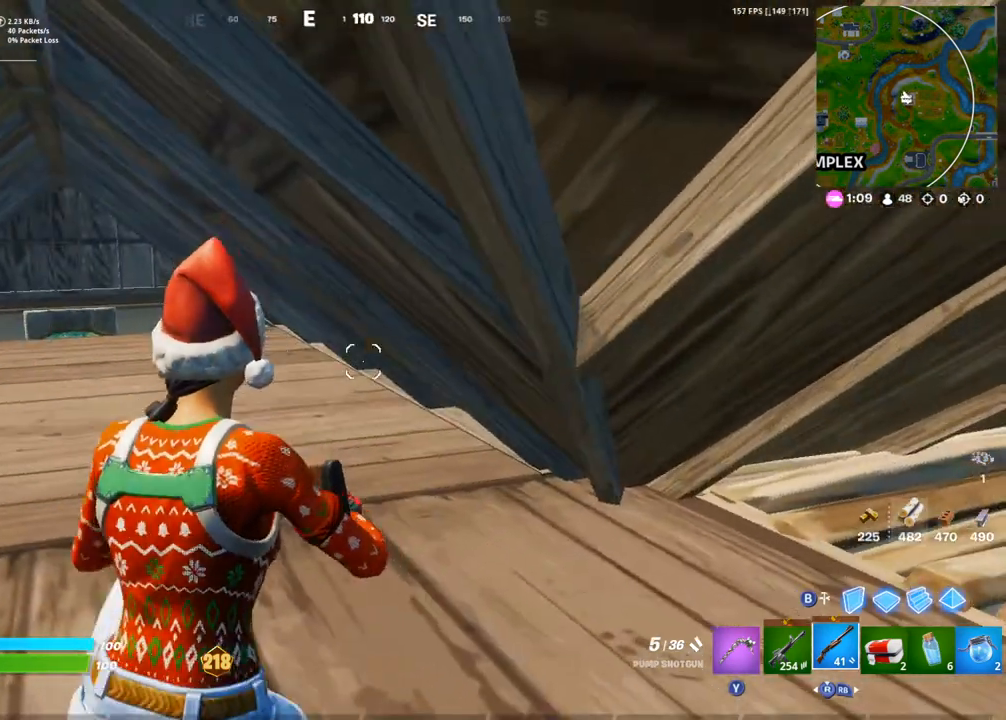
{"buttons": [], "left_stick": "center", "right_stick": "right", "events": [[433, "right_stick", "right"]]}
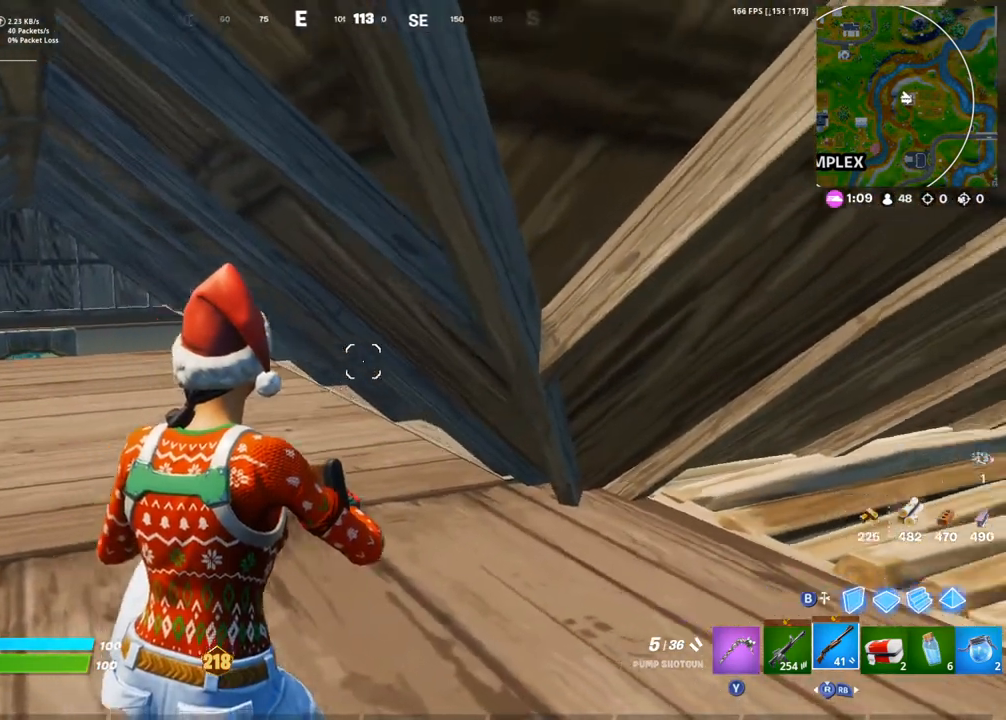
{"buttons": [], "left_stick": "center", "right_stick": "center", "events": [[17, "right_stick", "up-right"], [133, "right_stick", "center"]]}
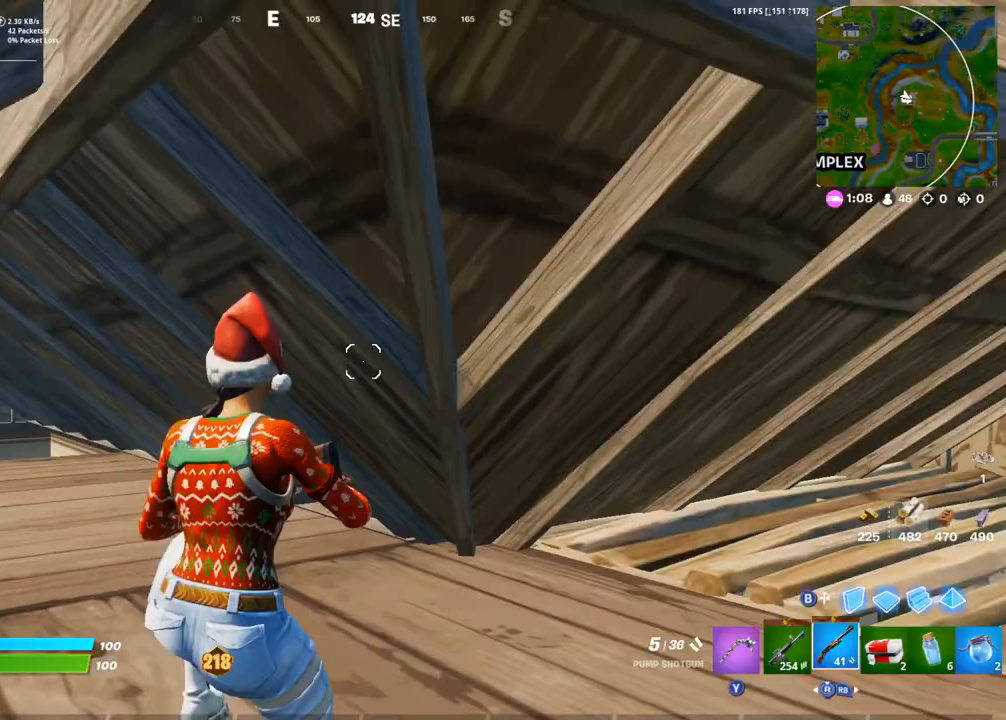
{"buttons": [], "left_stick": "center", "right_stick": "center", "events": [[300, "DPAD_UP", "down"], [367, "DPAD_UP", "up"]]}
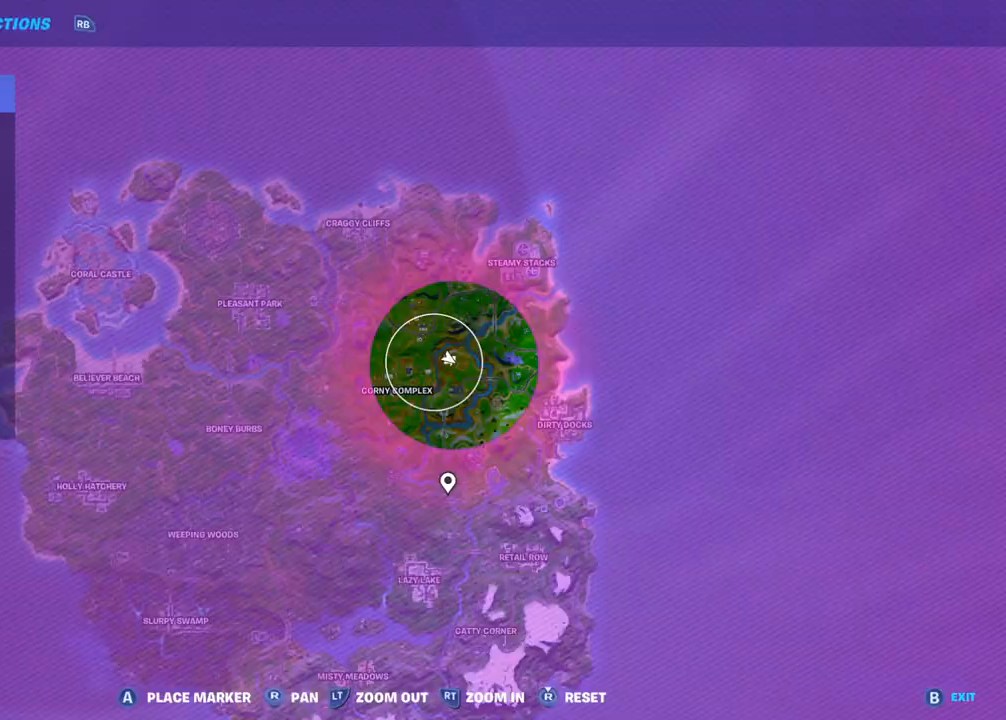
{"buttons": [], "left_stick": "center", "right_stick": "center", "events": [[317, "DPAD_UP", "down"], [450, "DPAD_UP", "up"]]}
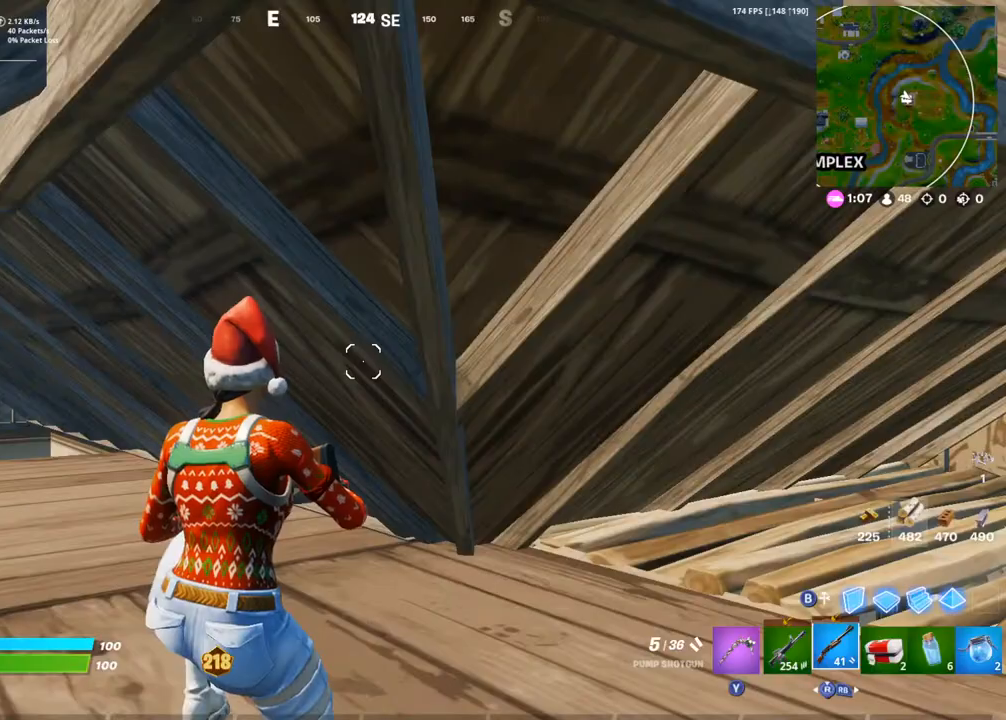
{"buttons": ["DPAD_UP"], "left_stick": "center", "right_stick": "center", "events": [[450, "DPAD_UP", "down"]]}
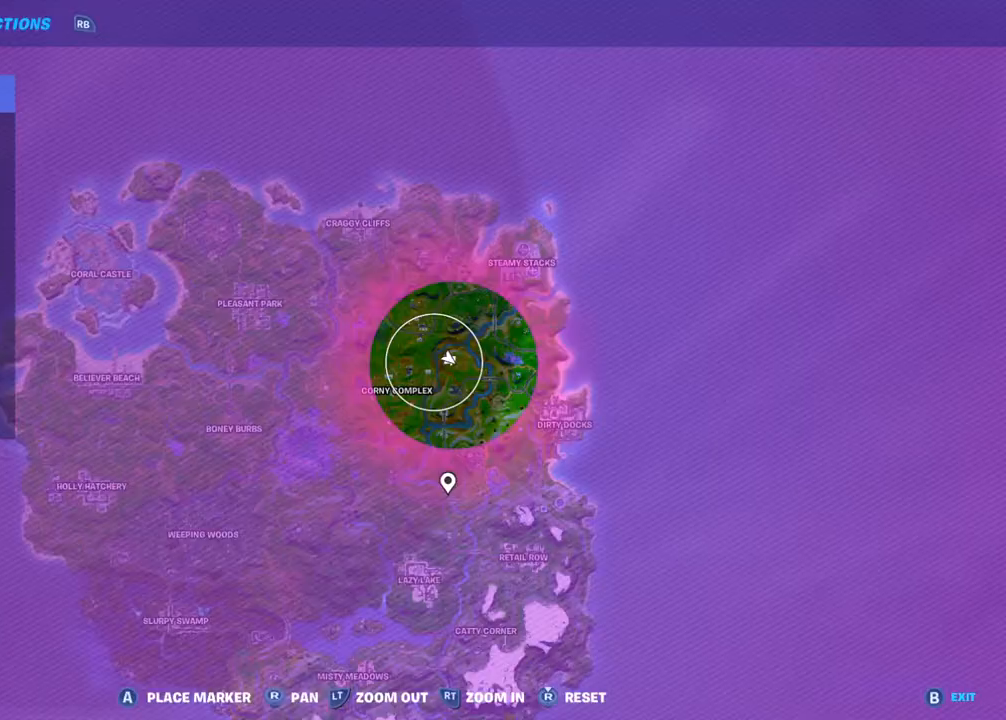
{"buttons": [], "left_stick": "center", "right_stick": "center", "events": [[33, "DPAD_UP", "up"], [333, "DPAD_UP", "down"], [417, "DPAD_UP", "up"]]}